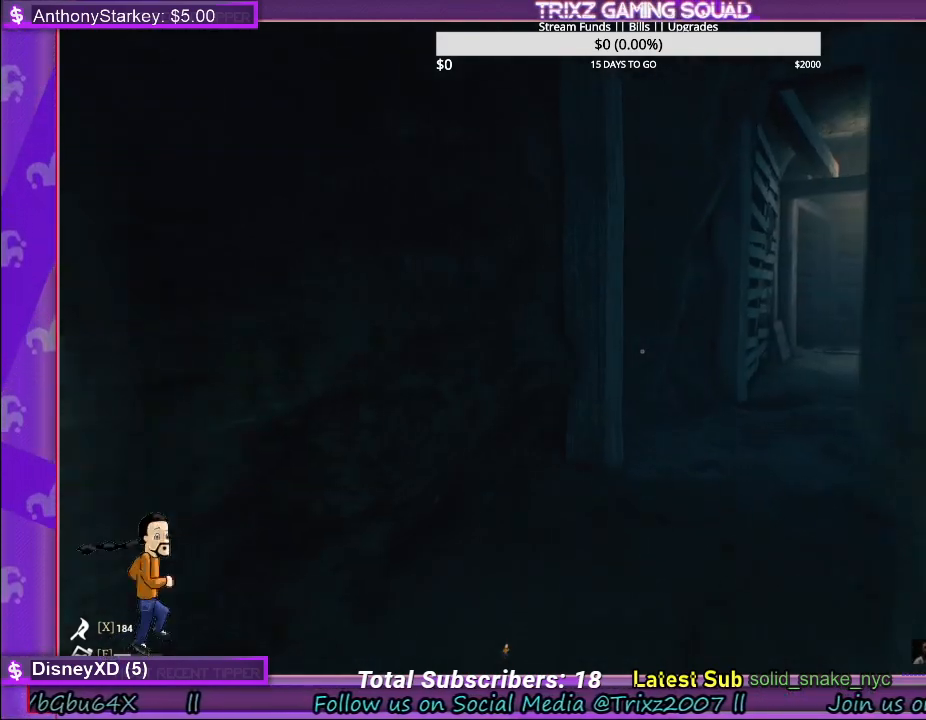
Gameplay with keyboard and mouse; each line is a JSON object with the keys and mouse buttons held at the frame after it. "events" lists presses ("down") and releases ("up") of "a", "ctrl", "d", "e", "f", "q", "r", "s", "shift", "space", "tab", "w", "mouse_left", "mouse_wheel" and "mouse_right" between this image and that frame as [ms after this image, input, new state], when the widget could be followed in between. "mouse_left", "mouse_wheel", "mouse_right" = the "left", "wheel", "right" buttons of the "mouse" list. No other keys are recorded. "wheel" means that the mouse wheel is clicked or scrolled. Mouse movement is not recorded. Not read: other_keys.
{"keys": ["w"], "mouse": [], "events": []}
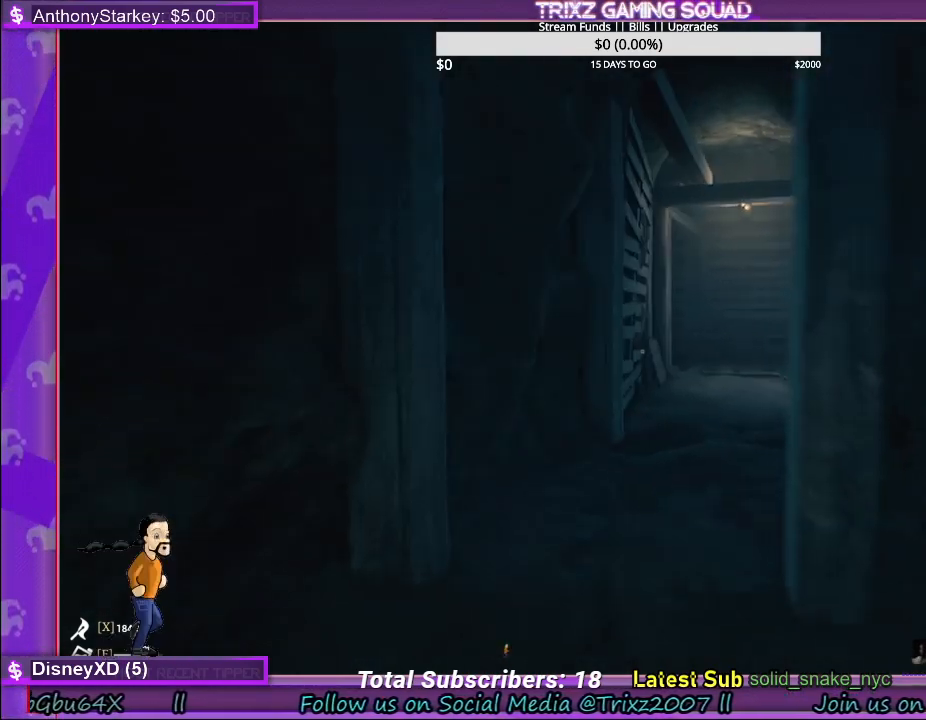
{"keys": ["w"], "mouse": [], "events": []}
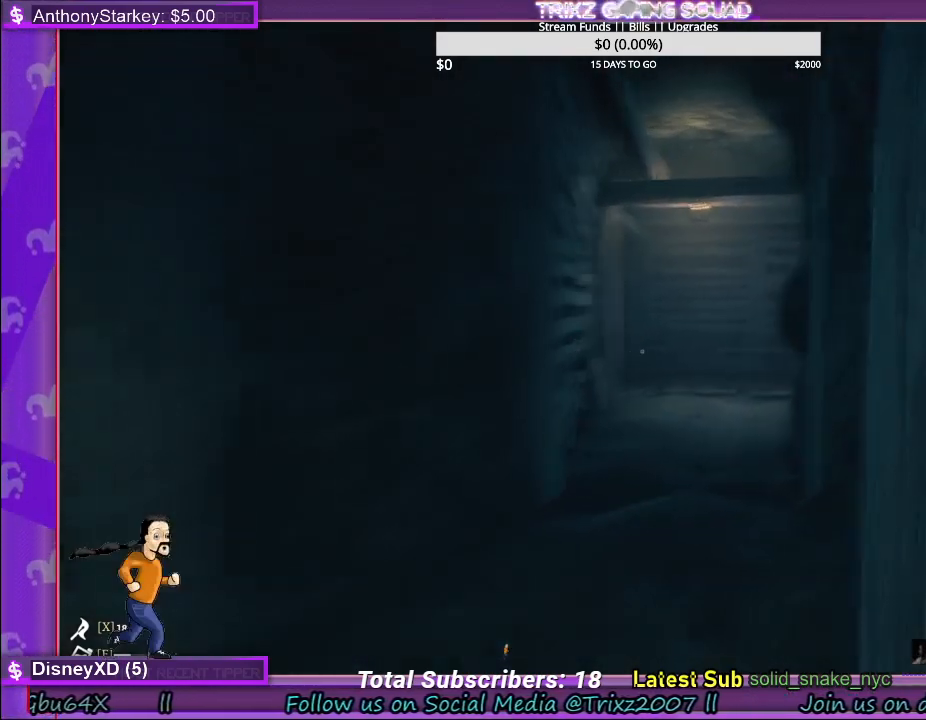
{"keys": [], "mouse": [], "events": [[417, "w", "up"]]}
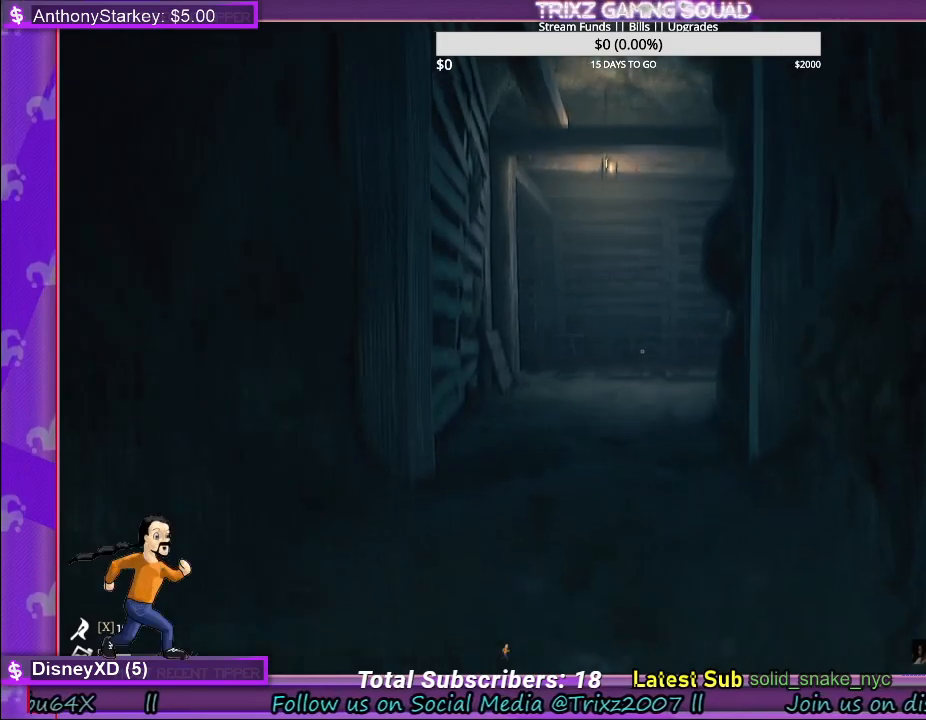
{"keys": [], "mouse": [], "events": [[50, "tab", "down"], [183, "tab", "up"]]}
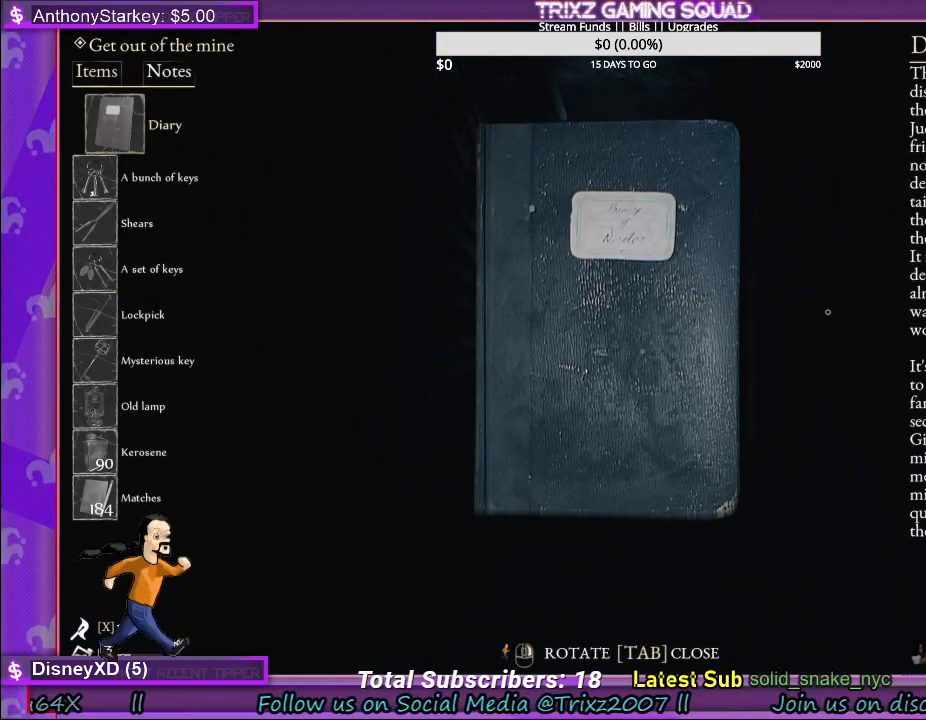
{"keys": [], "mouse": [], "events": []}
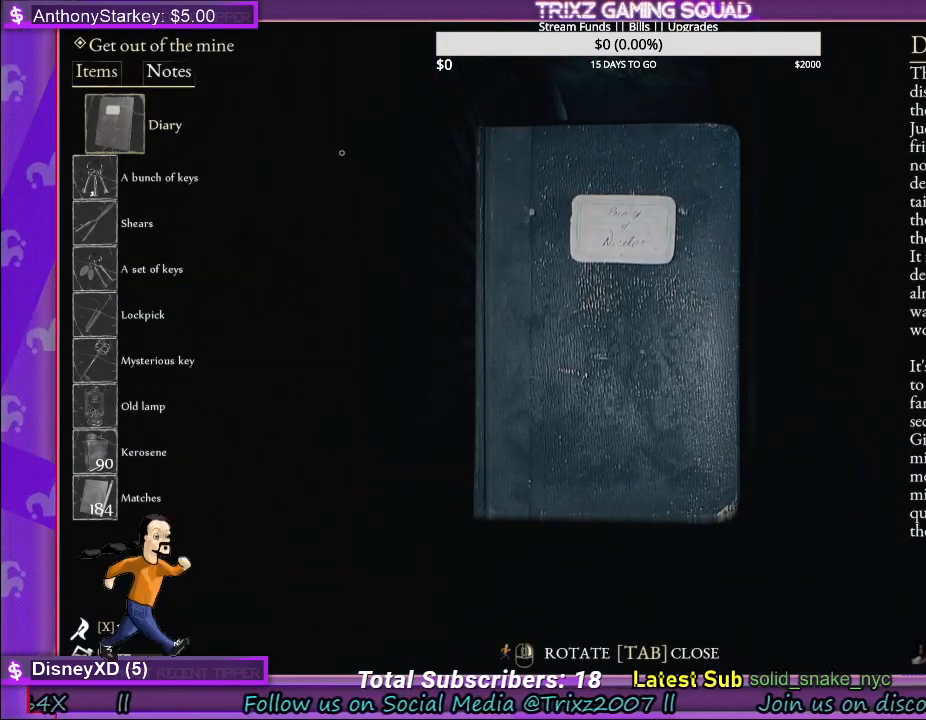
{"keys": [], "mouse": ["left"], "events": [[433, "mouse_left", "down"]]}
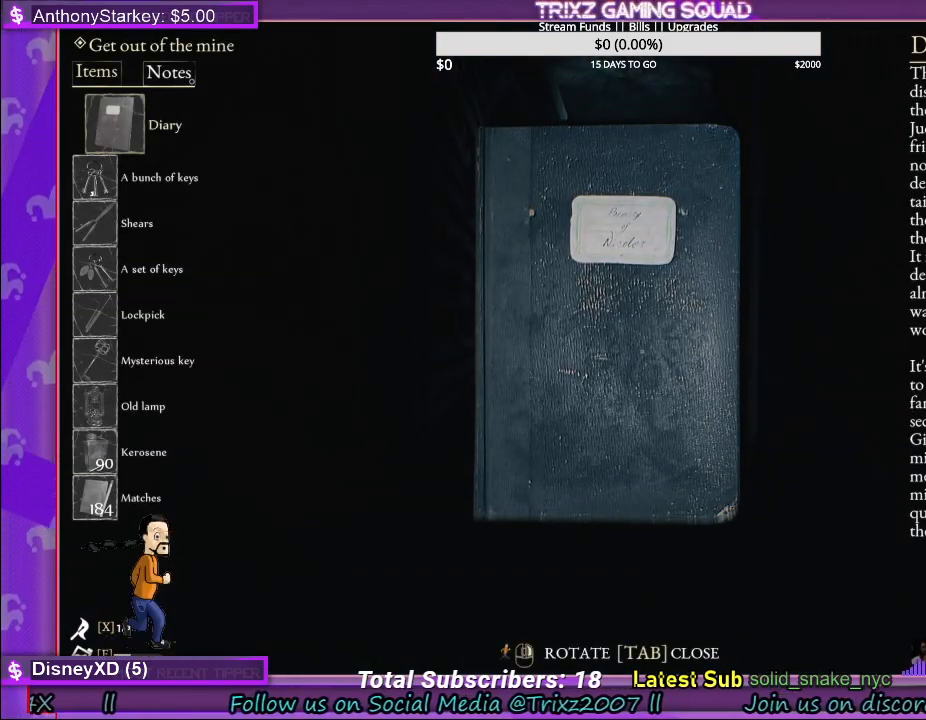
{"keys": [], "mouse": [], "events": [[33, "mouse_left", "up"]]}
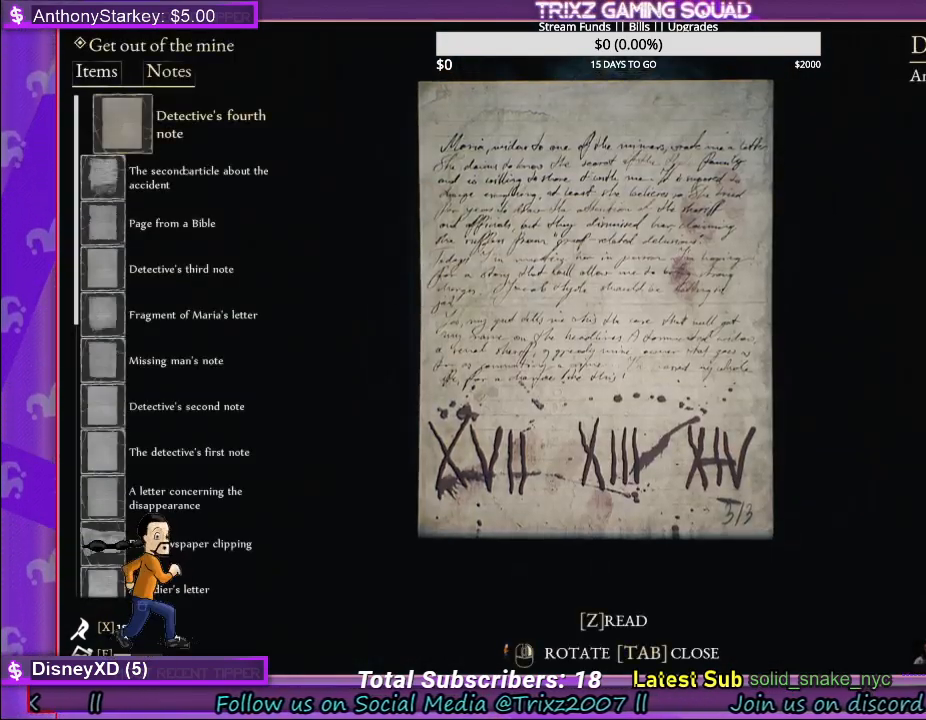
{"keys": [], "mouse": [], "events": []}
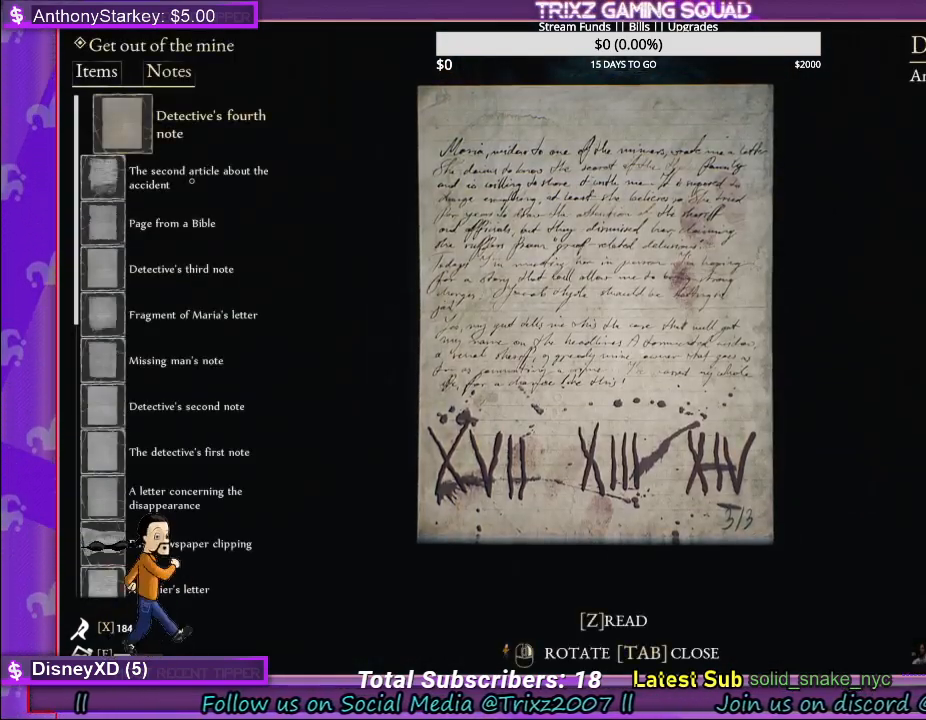
{"keys": [], "mouse": [], "events": []}
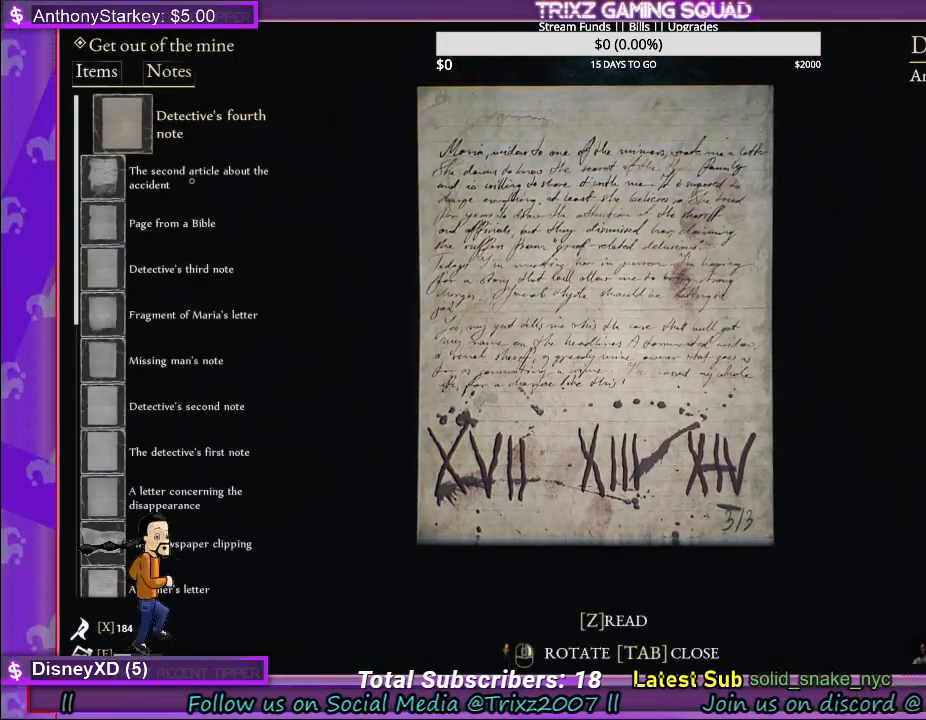
{"keys": [], "mouse": [], "events": []}
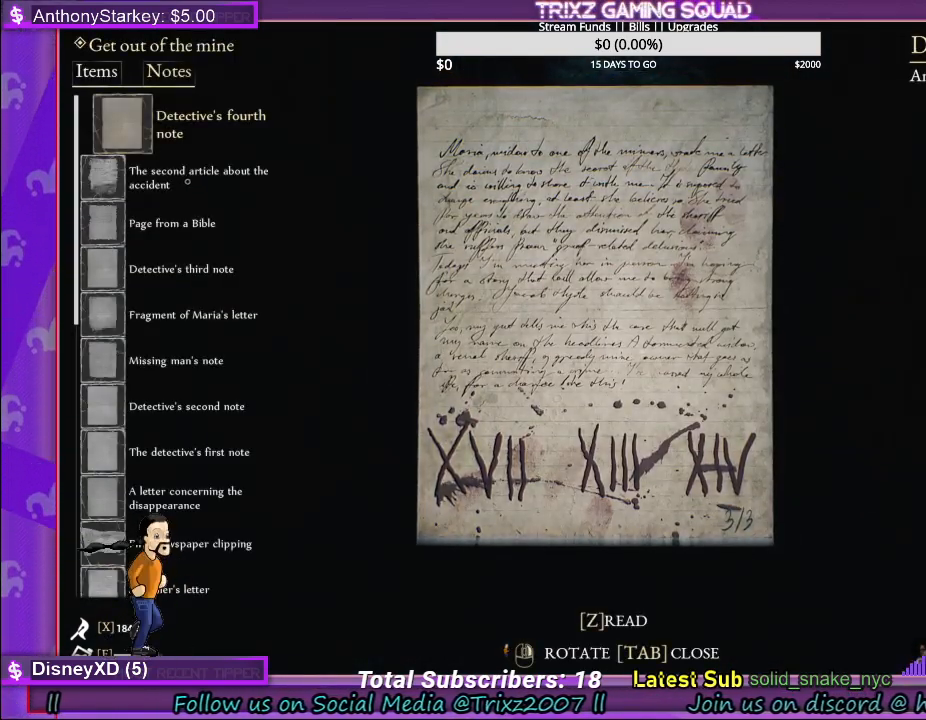
{"keys": ["w"], "mouse": [], "events": [[200, "tab", "down"], [317, "tab", "up"], [433, "w", "down"]]}
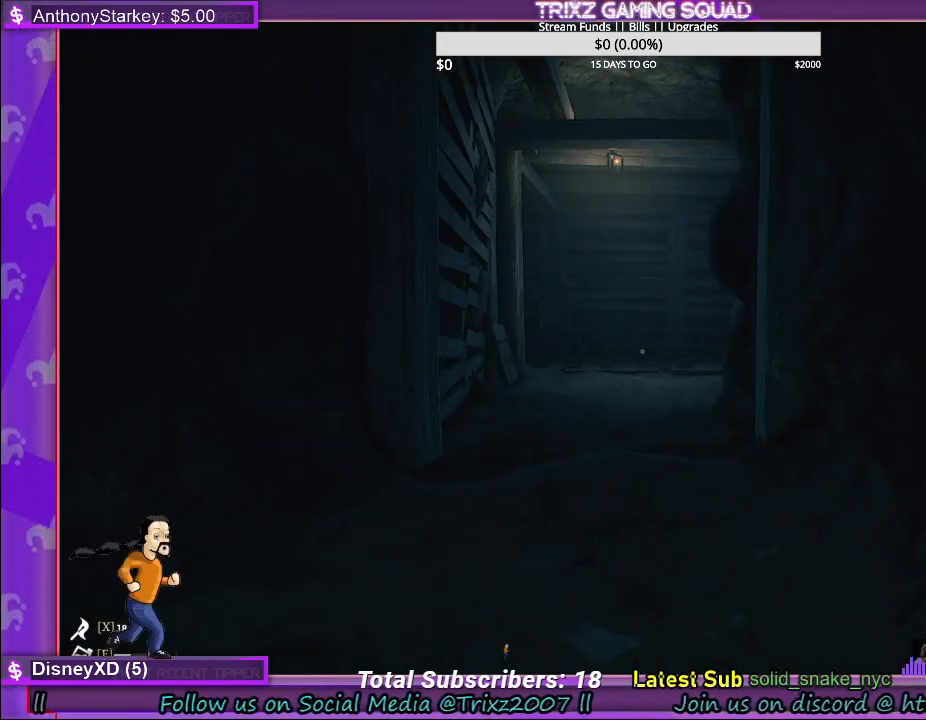
{"keys": ["w"], "mouse": [], "events": []}
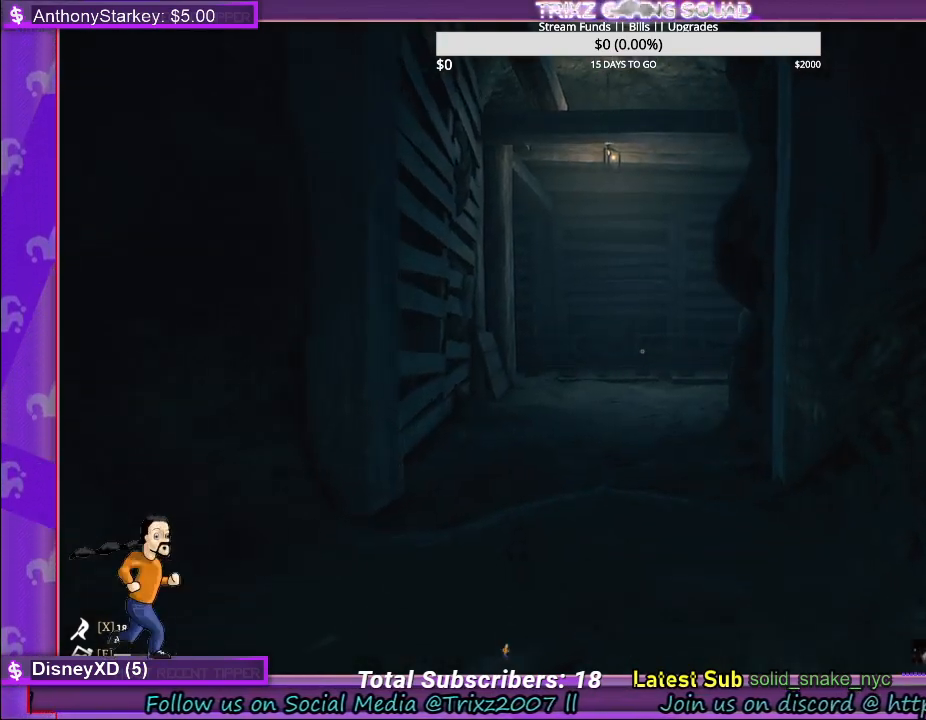
{"keys": ["w"], "mouse": [], "events": []}
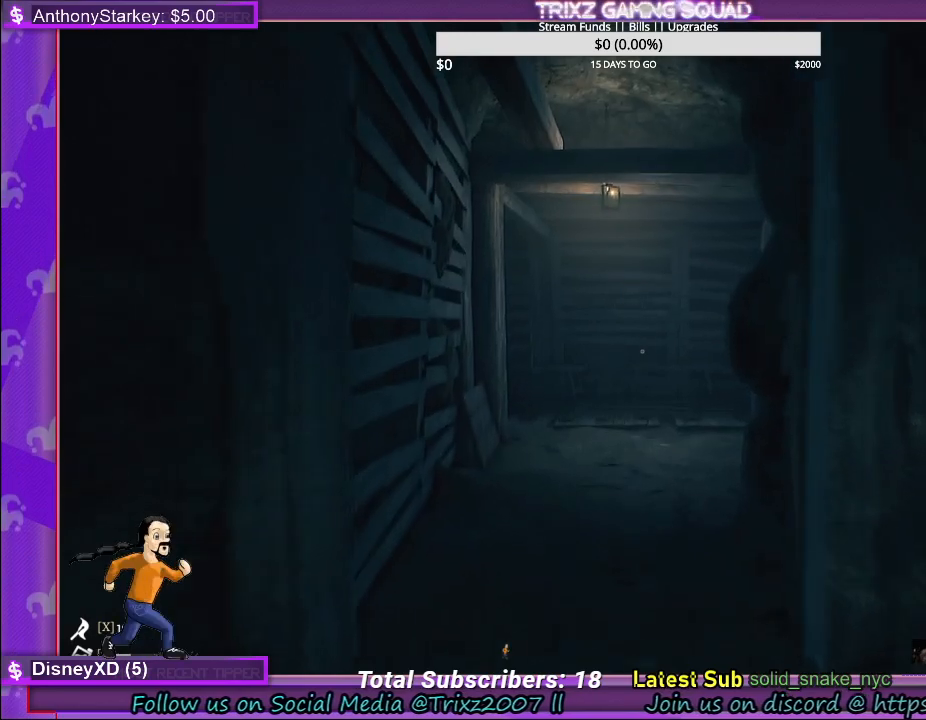
{"keys": ["w"], "mouse": [], "events": []}
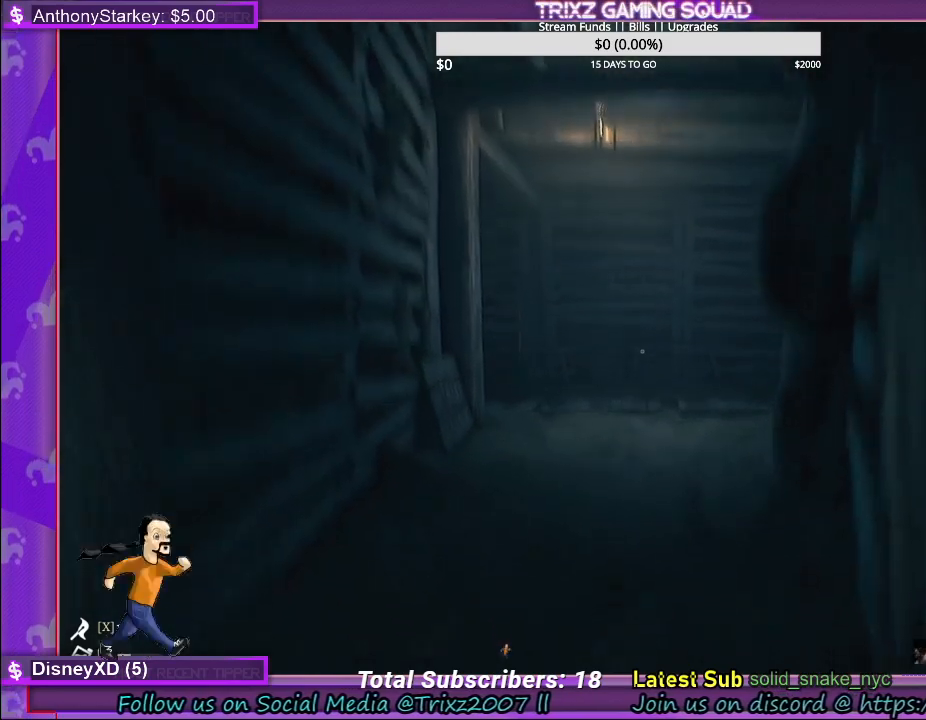
{"keys": ["w"], "mouse": [], "events": []}
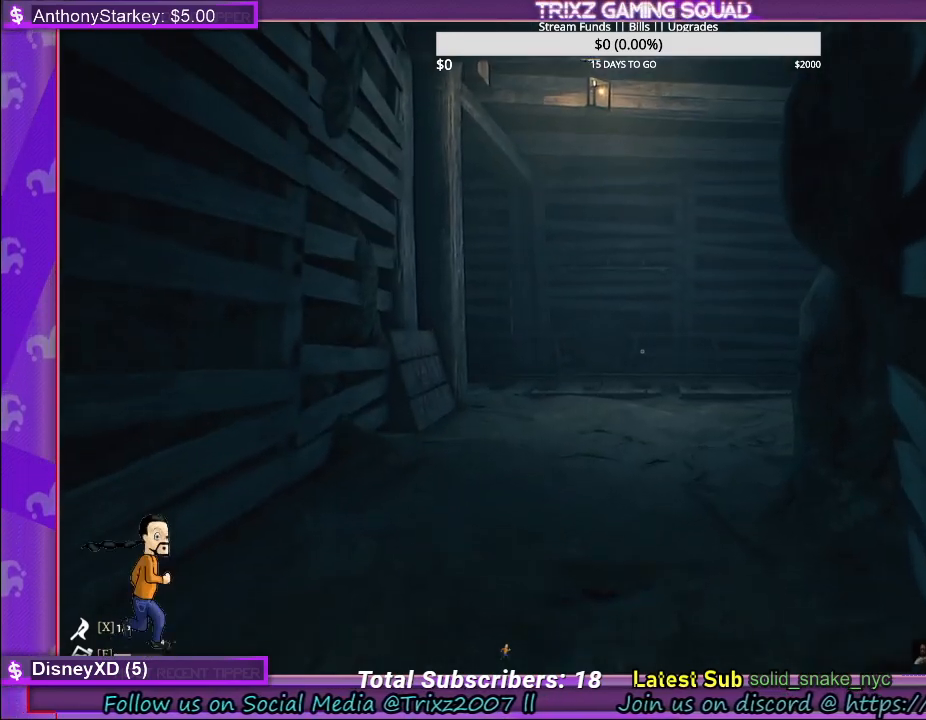
{"keys": ["w"], "mouse": [], "events": []}
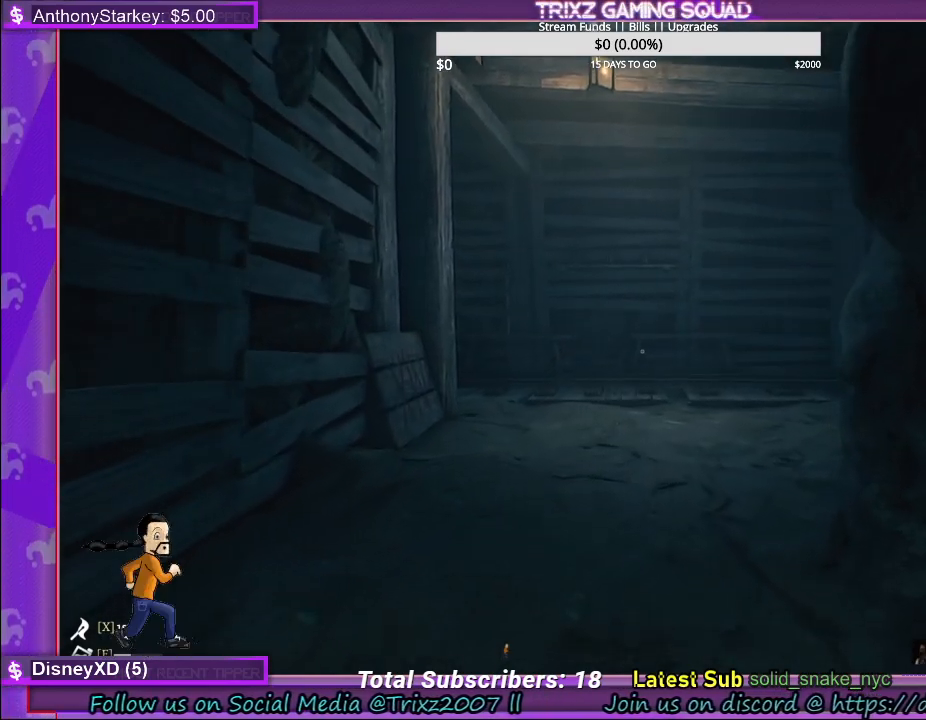
{"keys": ["w"], "mouse": [], "events": []}
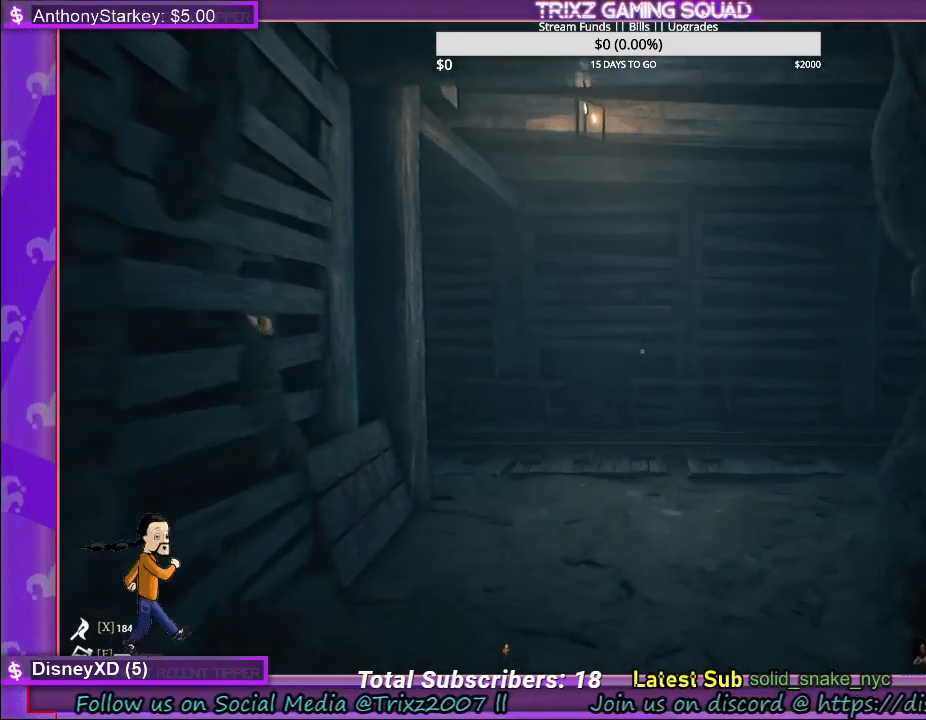
{"keys": ["w"], "mouse": [], "events": []}
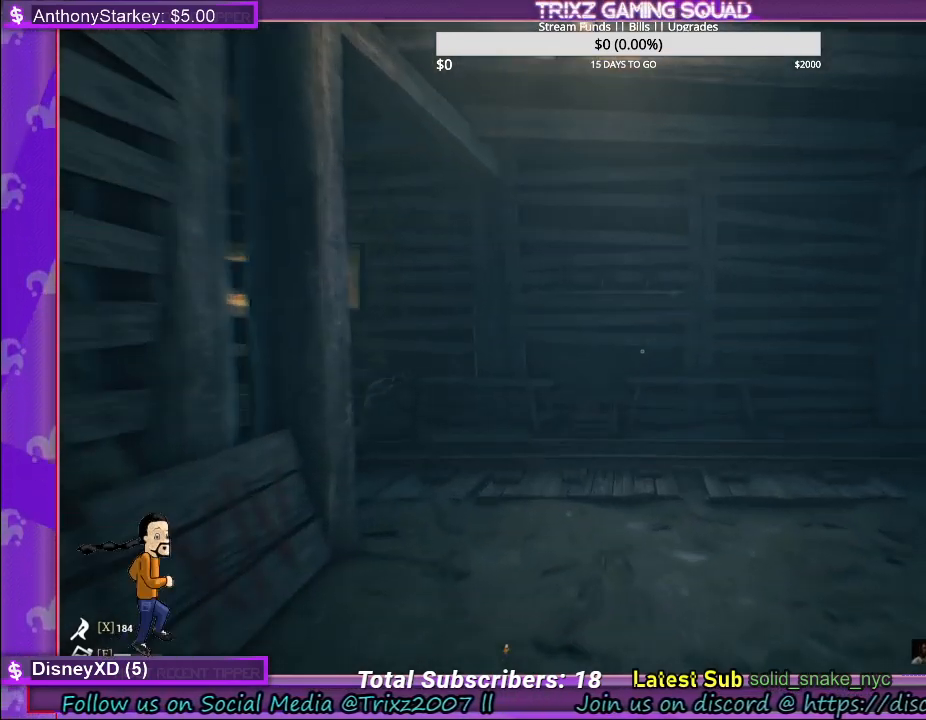
{"keys": [], "mouse": [], "events": [[467, "w", "up"]]}
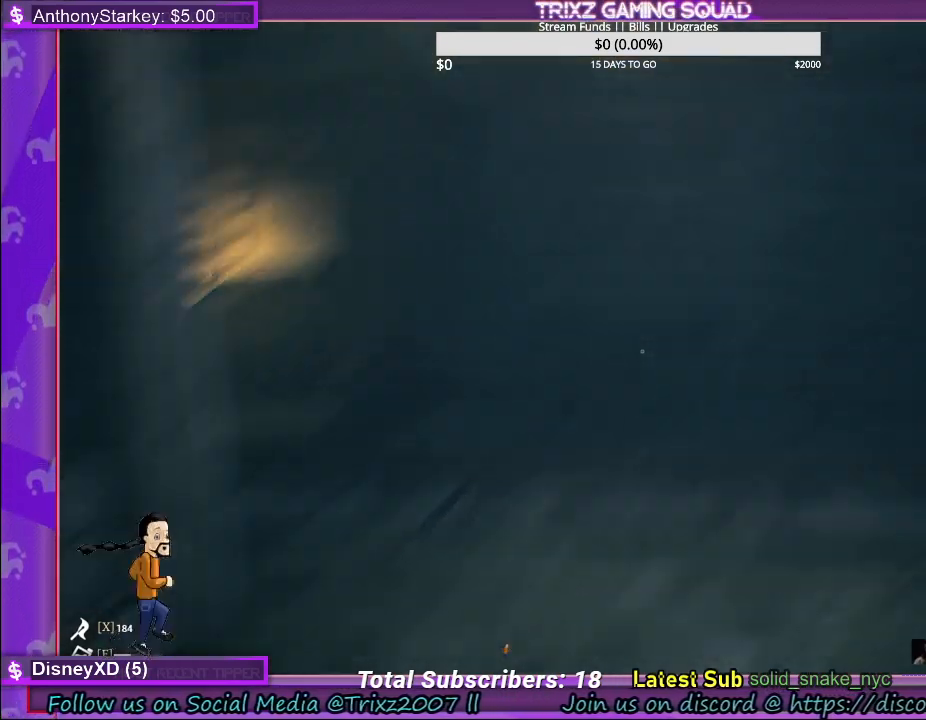
{"keys": [], "mouse": [], "events": []}
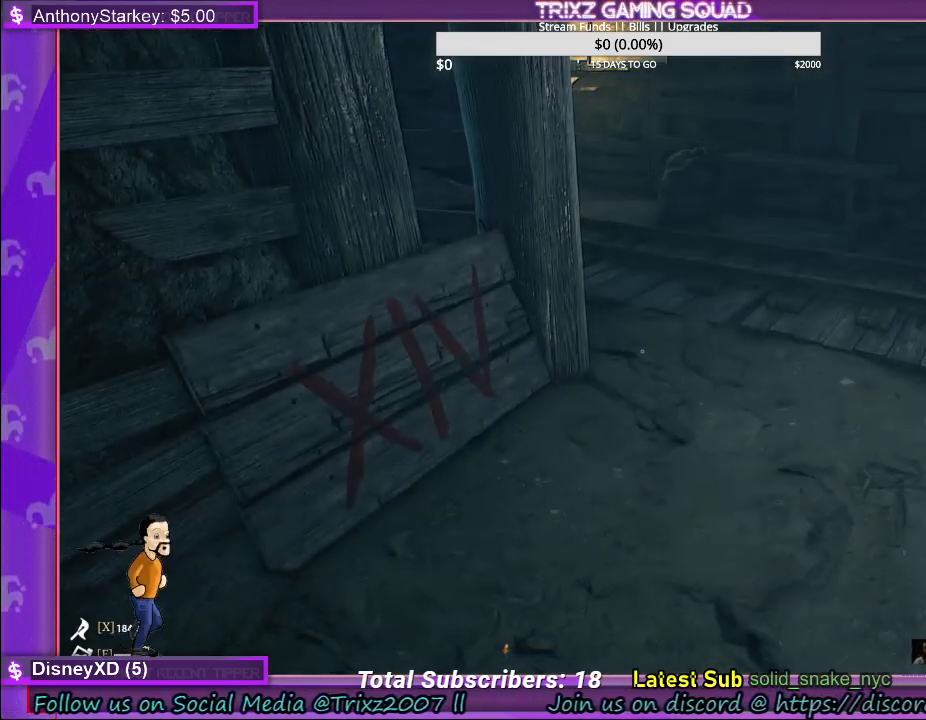
{"keys": [], "mouse": [], "events": []}
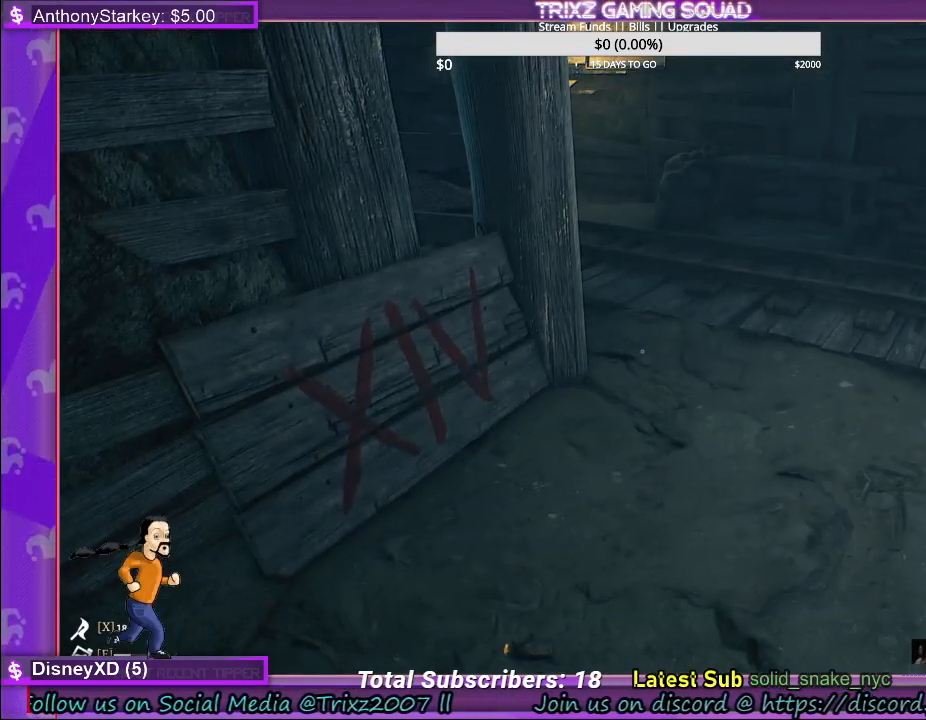
{"keys": [], "mouse": [], "events": []}
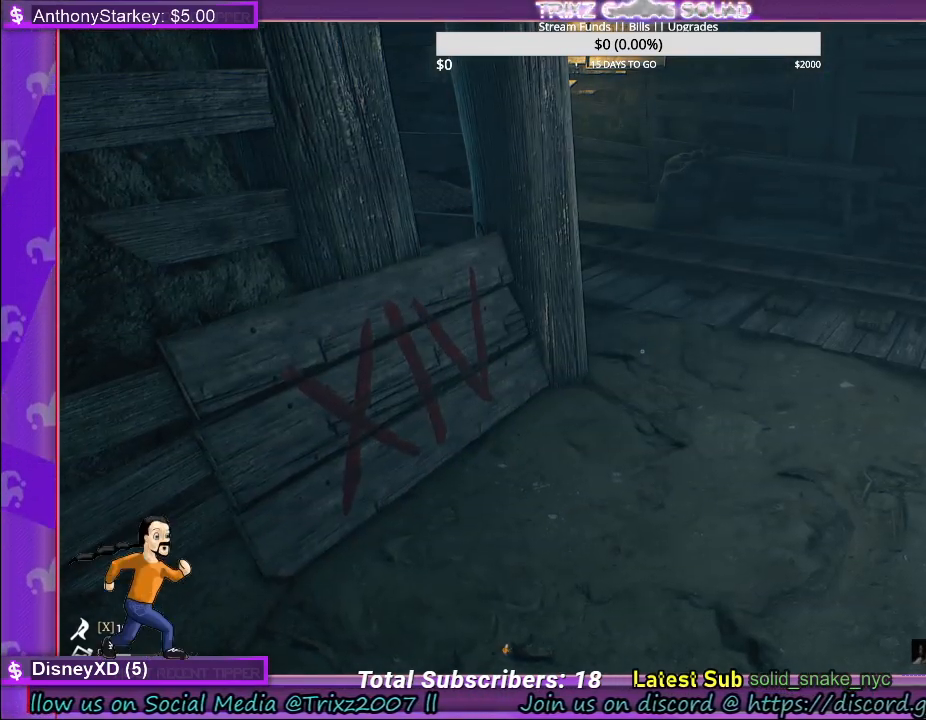
{"keys": [], "mouse": [], "events": []}
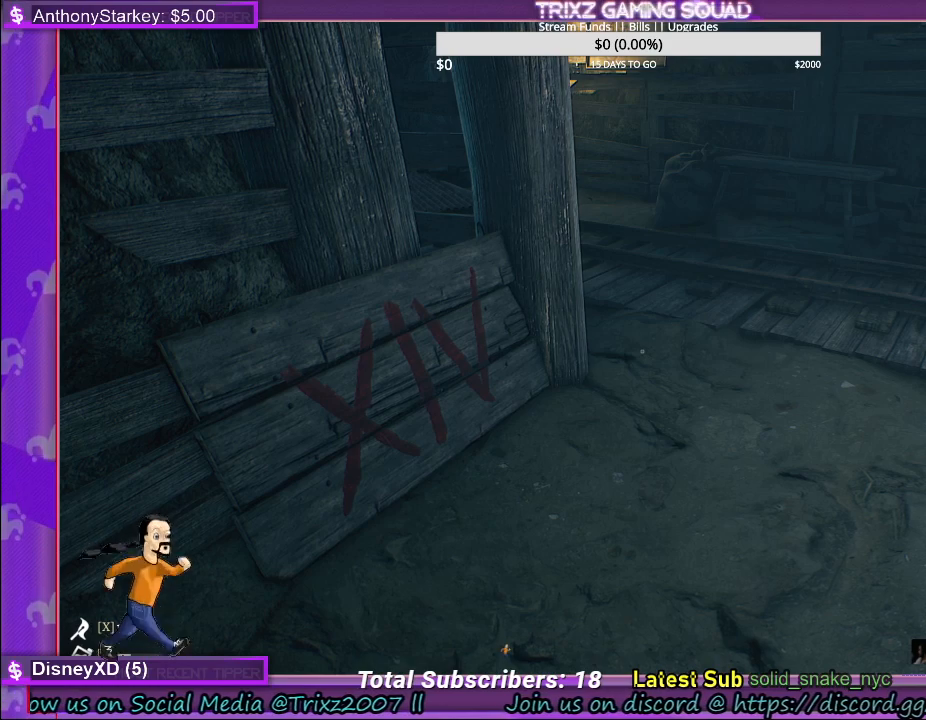
{"keys": [], "mouse": [], "events": []}
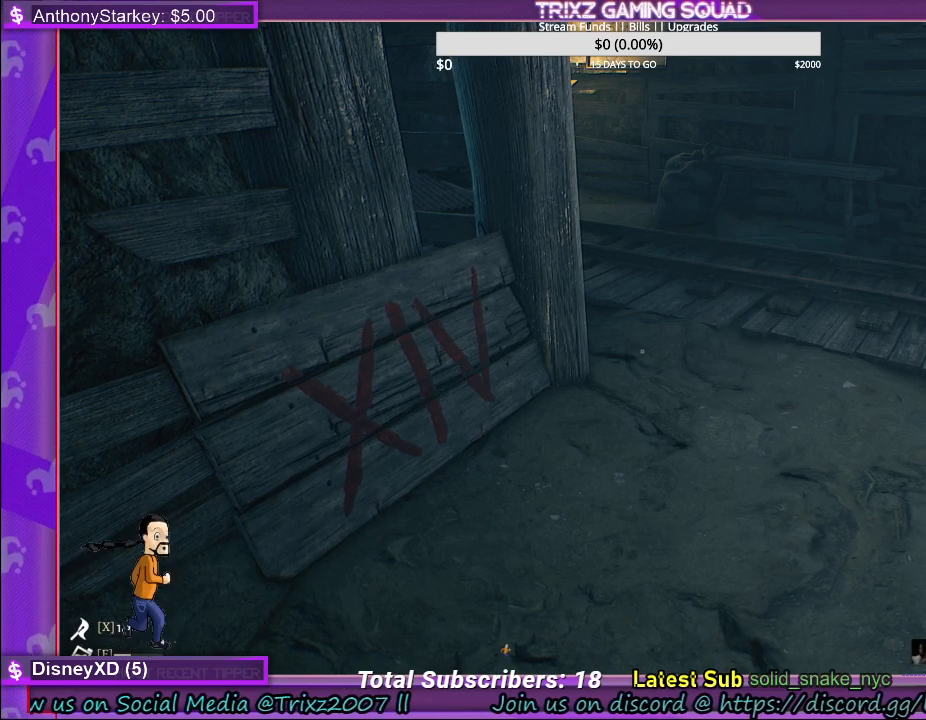
{"keys": [], "mouse": [], "events": [[100, "s", "down"], [183, "d", "down"], [450, "d", "up"], [450, "s", "up"]]}
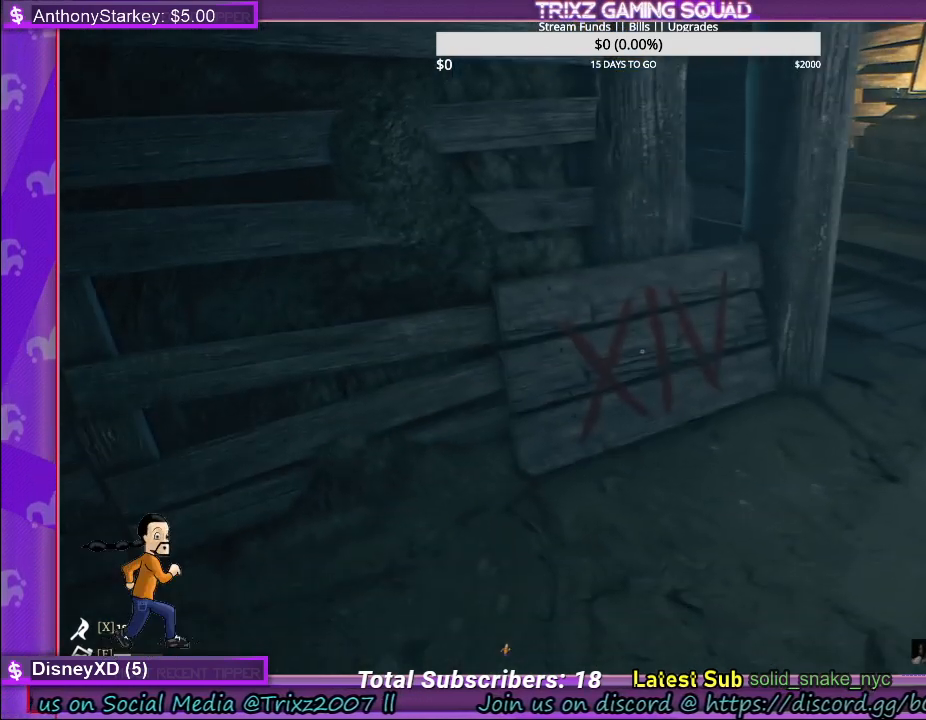
{"keys": [], "mouse": [], "events": []}
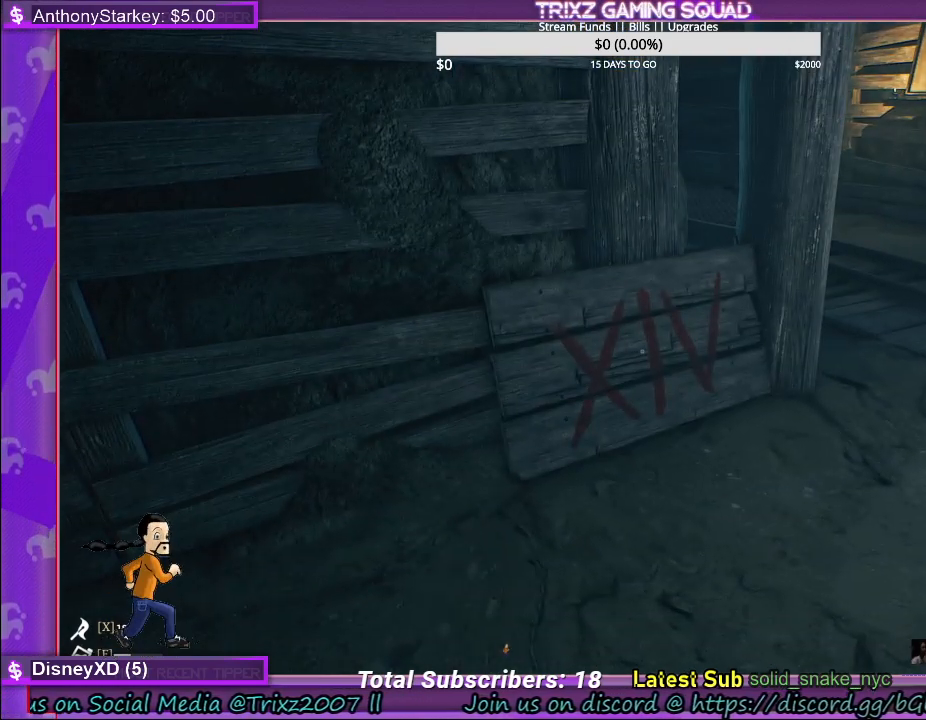
{"keys": [], "mouse": [], "events": []}